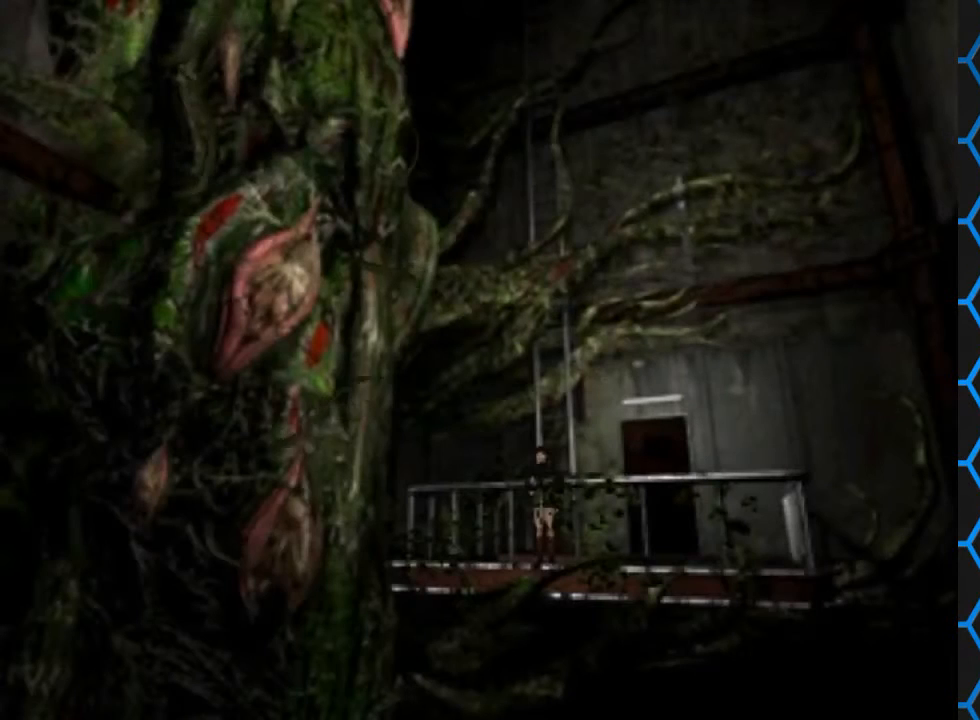
Gameplay with a controller (PlayStation layout); each line is a JSON object with the inputs held at the frame after it. "events" lists button and stick changes between this image and that frame as [ms after this image, input, new state], when the widget could be followed in between. Not read: L1 L3 R1 R3.
{"buttons": ["SQUARE", "DPAD_UP", "DPAD_LEFT"], "left_stick": "center", "right_stick": "center", "events": [[433, "DPAD_LEFT", "down"], [433, "DPAD_UP", "down"], [467, "SQUARE", "down"]]}
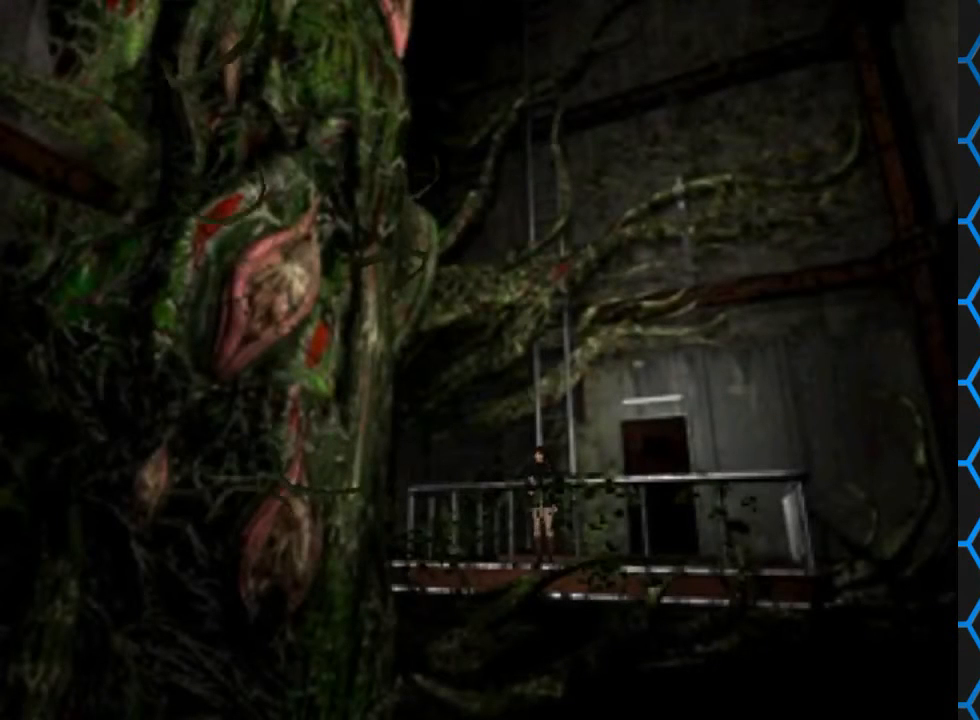
{"buttons": ["SQUARE", "DPAD_UP", "DPAD_LEFT"], "left_stick": "center", "right_stick": "center", "events": []}
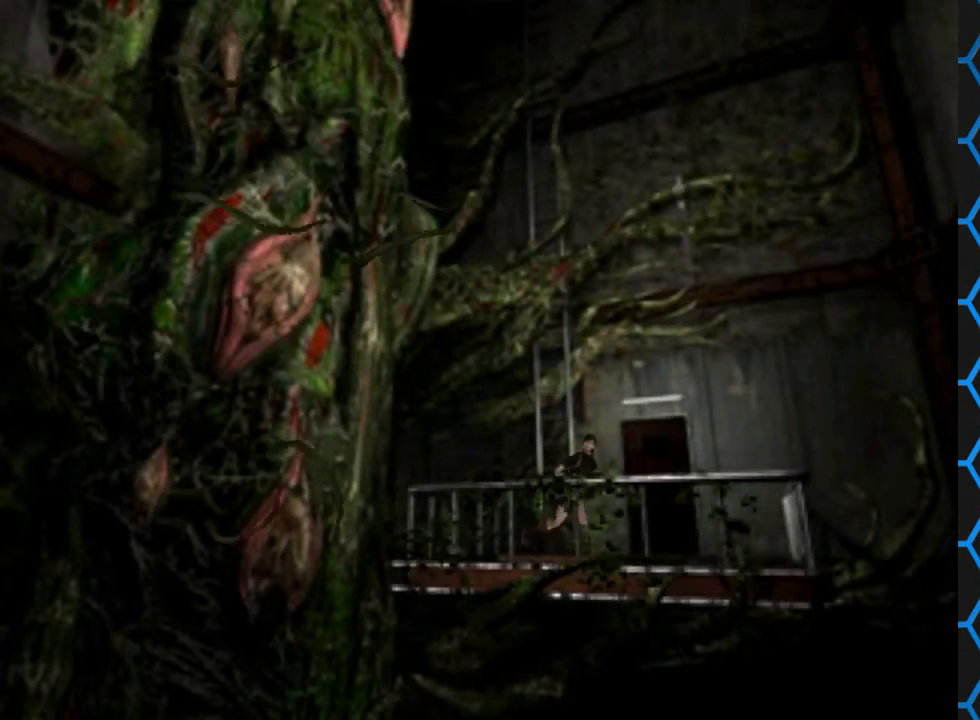
{"buttons": ["DPAD_UP", "DPAD_LEFT"], "left_stick": "center", "right_stick": "center", "events": [[33, "SQUARE", "up"]]}
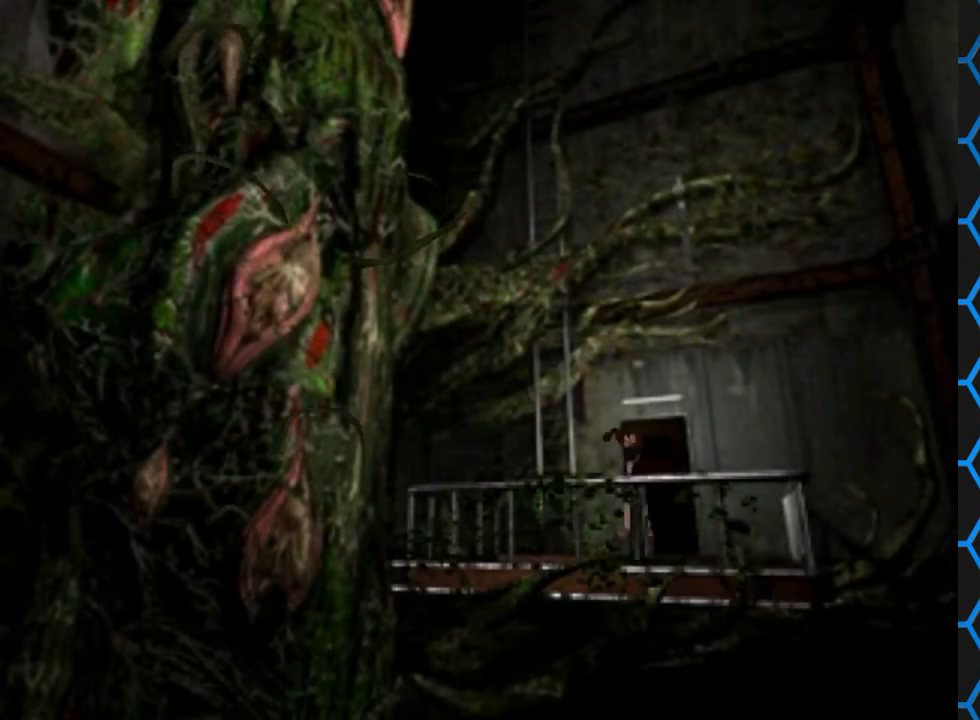
{"buttons": ["SQUARE", "DPAD_UP", "DPAD_LEFT"], "left_stick": "center", "right_stick": "center", "events": [[400, "SQUARE", "down"]]}
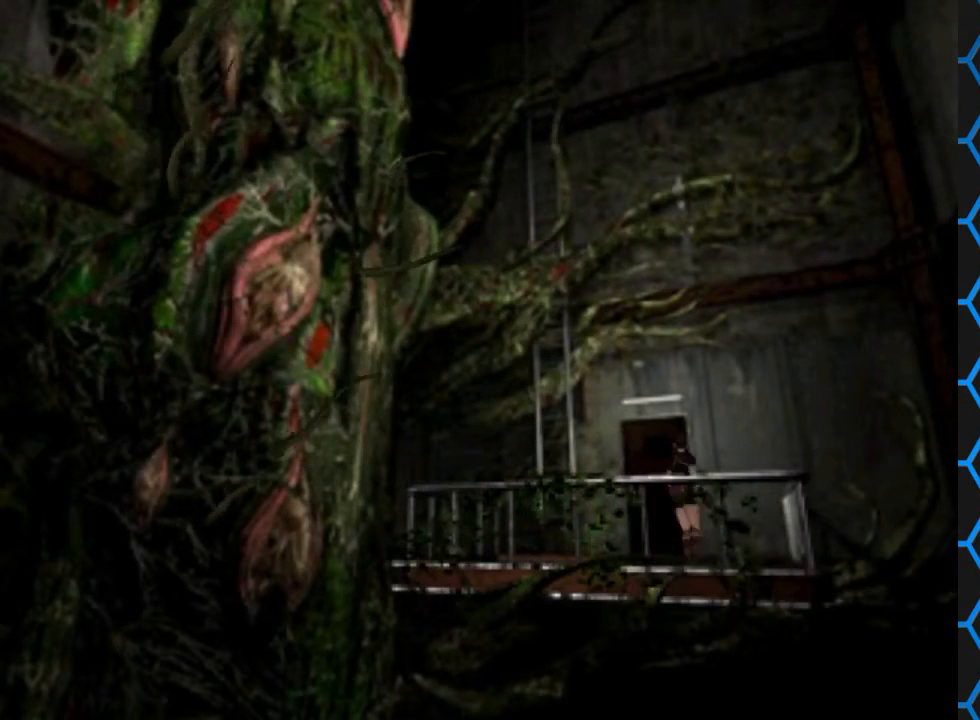
{"buttons": ["SQUARE", "DPAD_UP"], "left_stick": "center", "right_stick": "center", "events": [[467, "DPAD_LEFT", "up"]]}
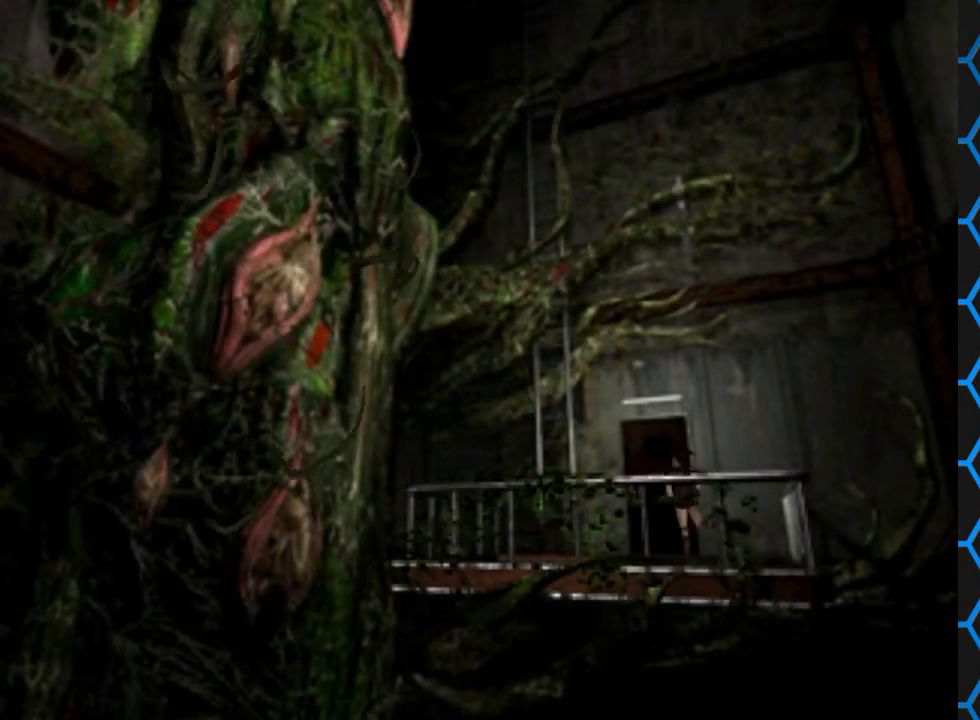
{"buttons": [], "left_stick": "center", "right_stick": "center", "events": [[33, "DPAD_RIGHT", "down"], [133, "CROSS", "down"], [400, "CROSS", "up"], [400, "DPAD_RIGHT", "up"], [400, "DPAD_UP", "up"], [400, "SQUARE", "up"]]}